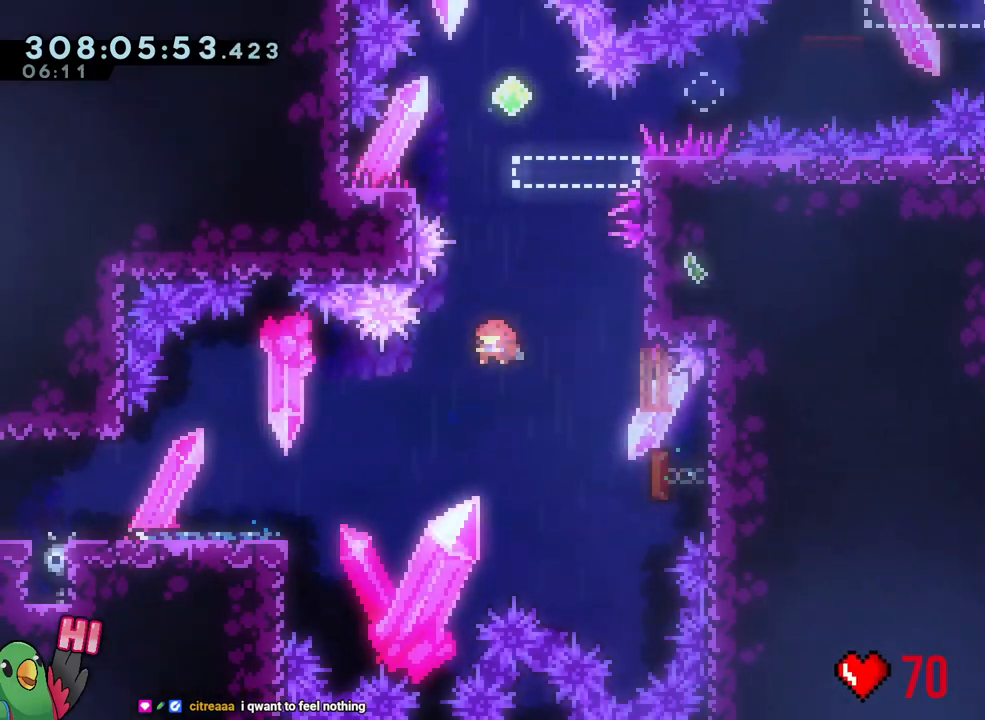
Gameplay with a controller (Nintendo layout); each line is a JSON object with the inputs held at the frame after it. "events" lists button and stick changes between this image and that frame as [ms after this image, input, new state], when the widget could be followed in between. Not read: HOME L3 SELECT START.
{"buttons": ["R1"], "left_stick": "center", "right_stick": "center", "events": [[50, "R1", "up"], [100, "R1", "down"], [167, "Y", "up"], [267, "B", "up"], [300, "R1", "up"], [333, "L2", "up"], [433, "R1", "down"], [433, "left_stick", "center"]]}
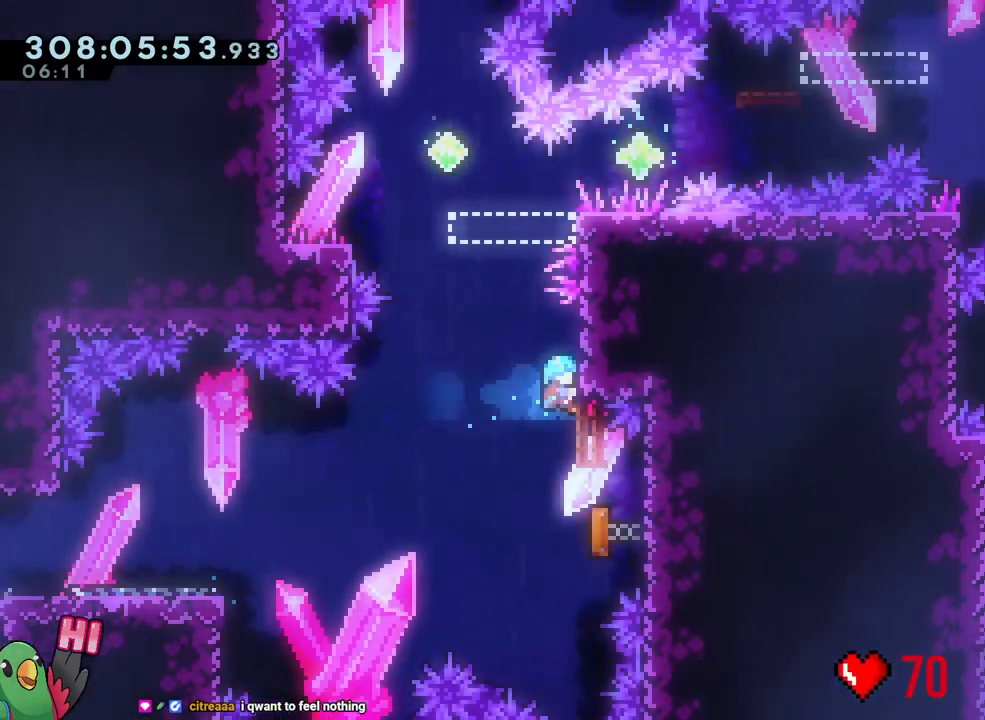
{"buttons": ["B", "R1"], "left_stick": "center", "right_stick": "center", "events": [[400, "B", "down"]]}
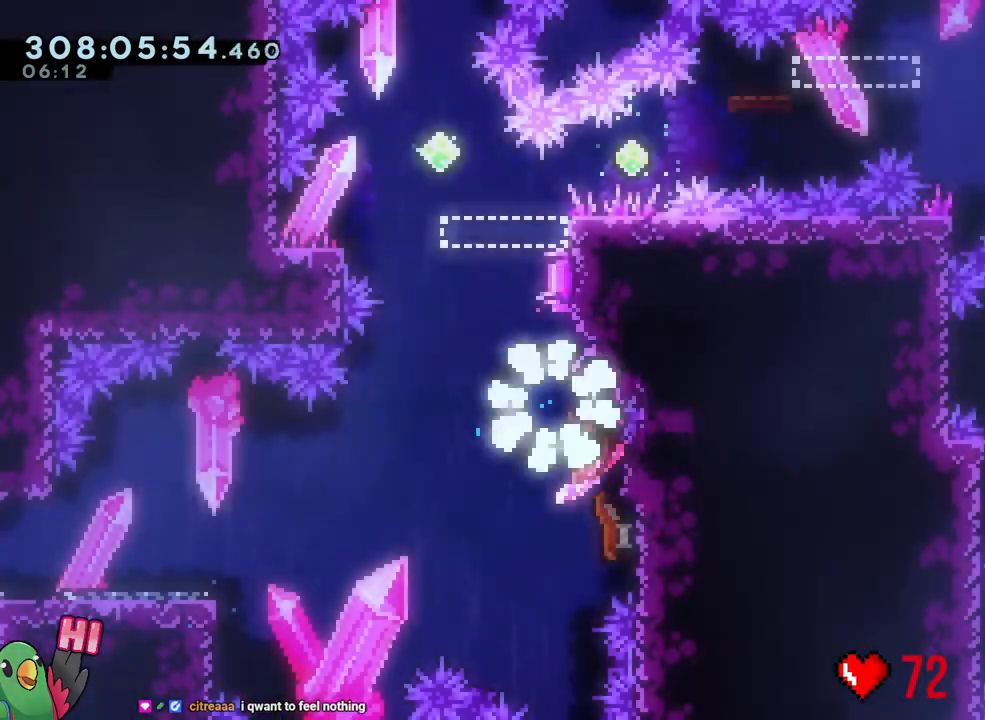
{"buttons": ["L2", "R1"], "left_stick": "center", "right_stick": "center", "events": [[17, "B", "up"], [67, "B", "down"], [100, "R1", "up"], [250, "B", "up"], [383, "L2", "down"], [417, "R1", "down"], [467, "B", "down"], [500, "B", "up"]]}
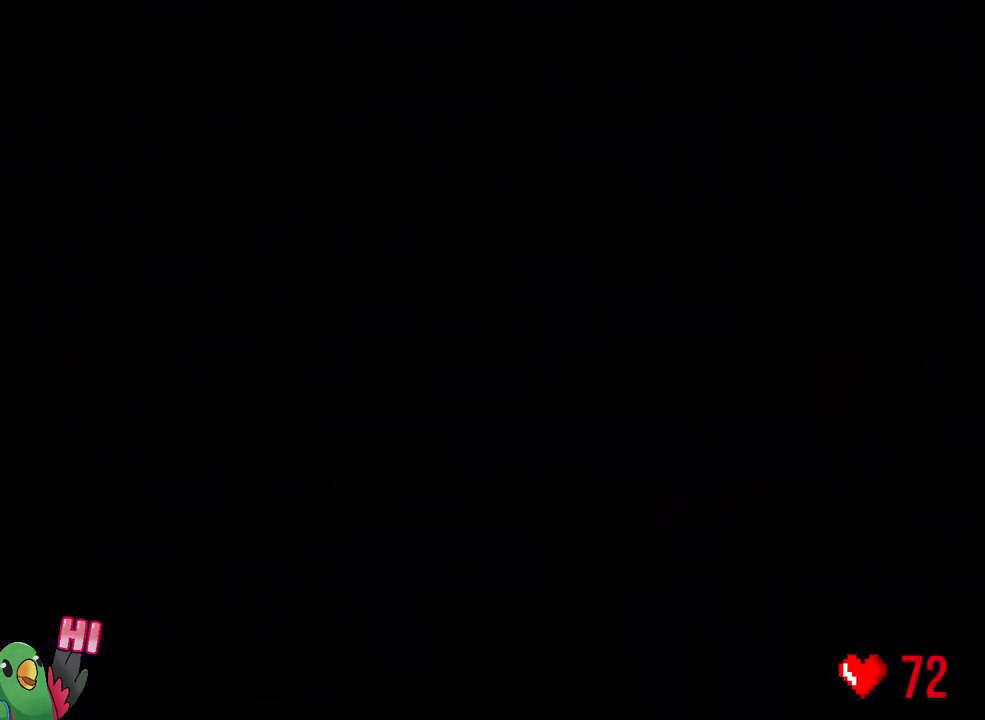
{"buttons": ["L2", "R1"], "left_stick": "center", "right_stick": "center", "events": []}